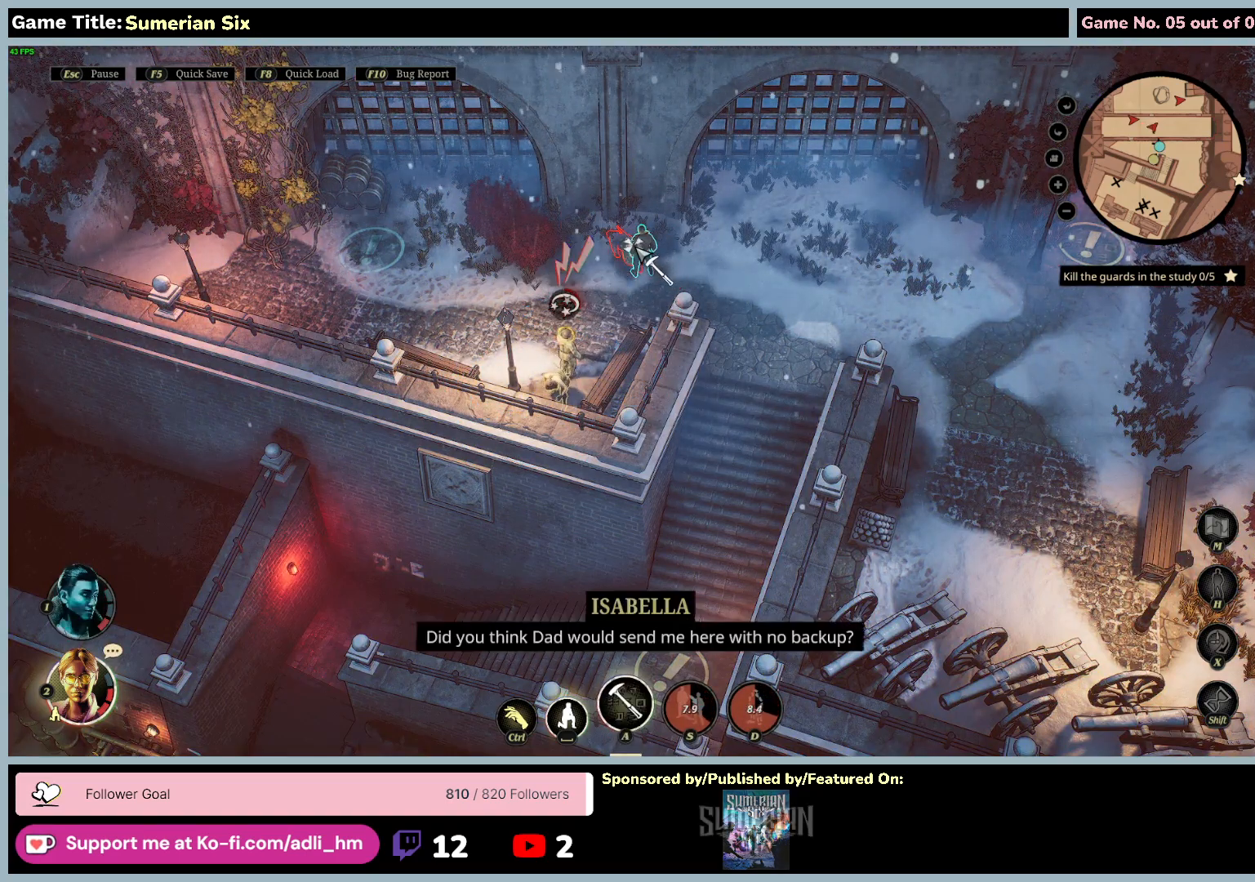
Gameplay with keyboard and mouse; each line is a JSON object with the keys and mouse buttons held at the frame after it. "events" lists presses ("down") and releases ("up") of "0", "1", "2", "3", "4", "5", "6", "7", "8", "9", "a", "alt", "b", "c", "caps_lock", "ctrl", "d", "down", "e", "escape", "f", "f1", "f2", "f3", "f4", "f5", "f6", "f7", "f8", "g", "h", "i", "j", "k", "l", "left", "m", "n", "o", "p", "q", "r", "return", "right", "s", "shift", "space", "t", "tab", "u", "up", "v", "w", "x", "y", "z", "mouse_left", "mouse_wheel" and "mouse_right" between this image and that frame as [ms after this image, input, new state], when the widget could be followed in between. "mouse_left", "mouse_wheel", "mouse_right" = the "left", "wheel", "right" buttons of the "mouse" list. No other keys are recorded. "wheel" means that the mouse wheel is clicked or scrolled. Mouse movement is not recorded.
{"keys": [], "mouse": [], "events": []}
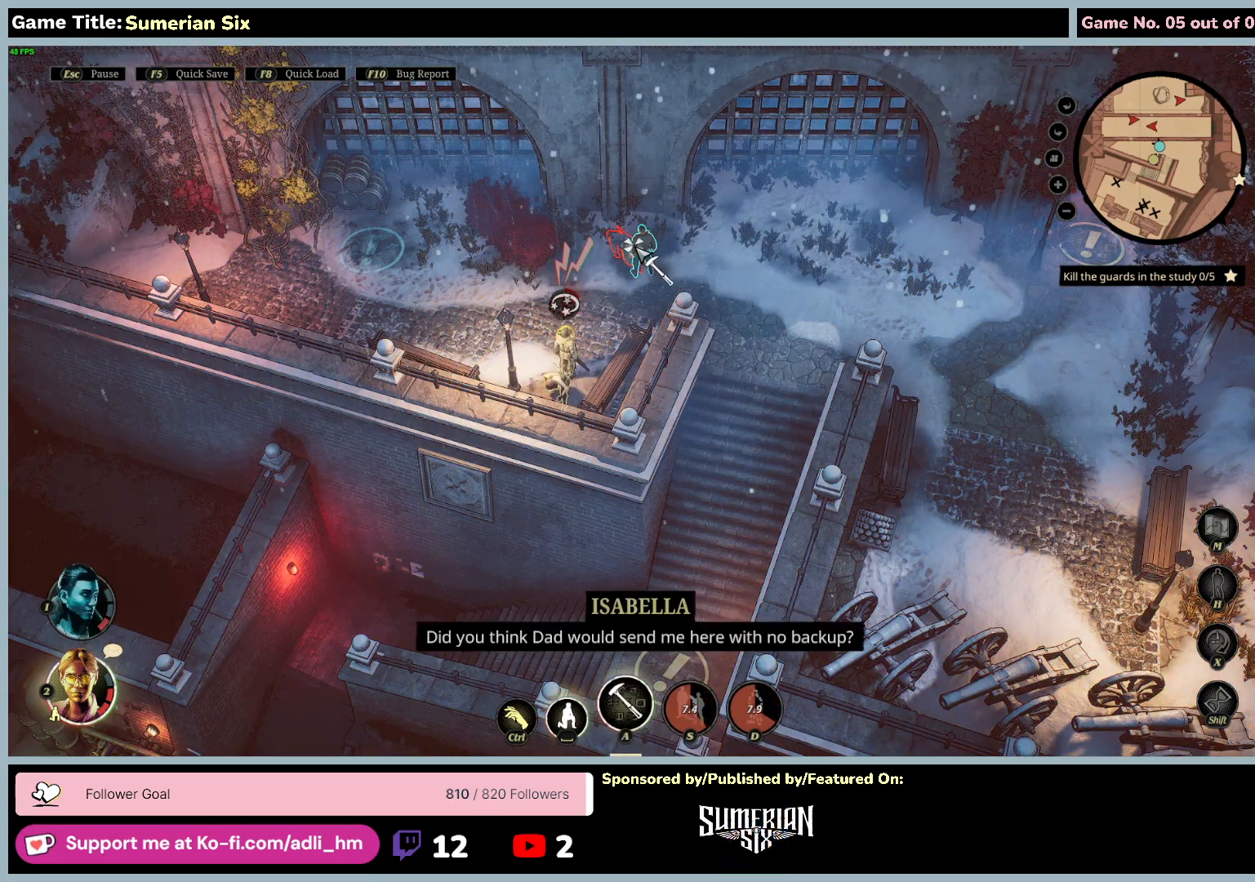
{"keys": [], "mouse": [], "events": []}
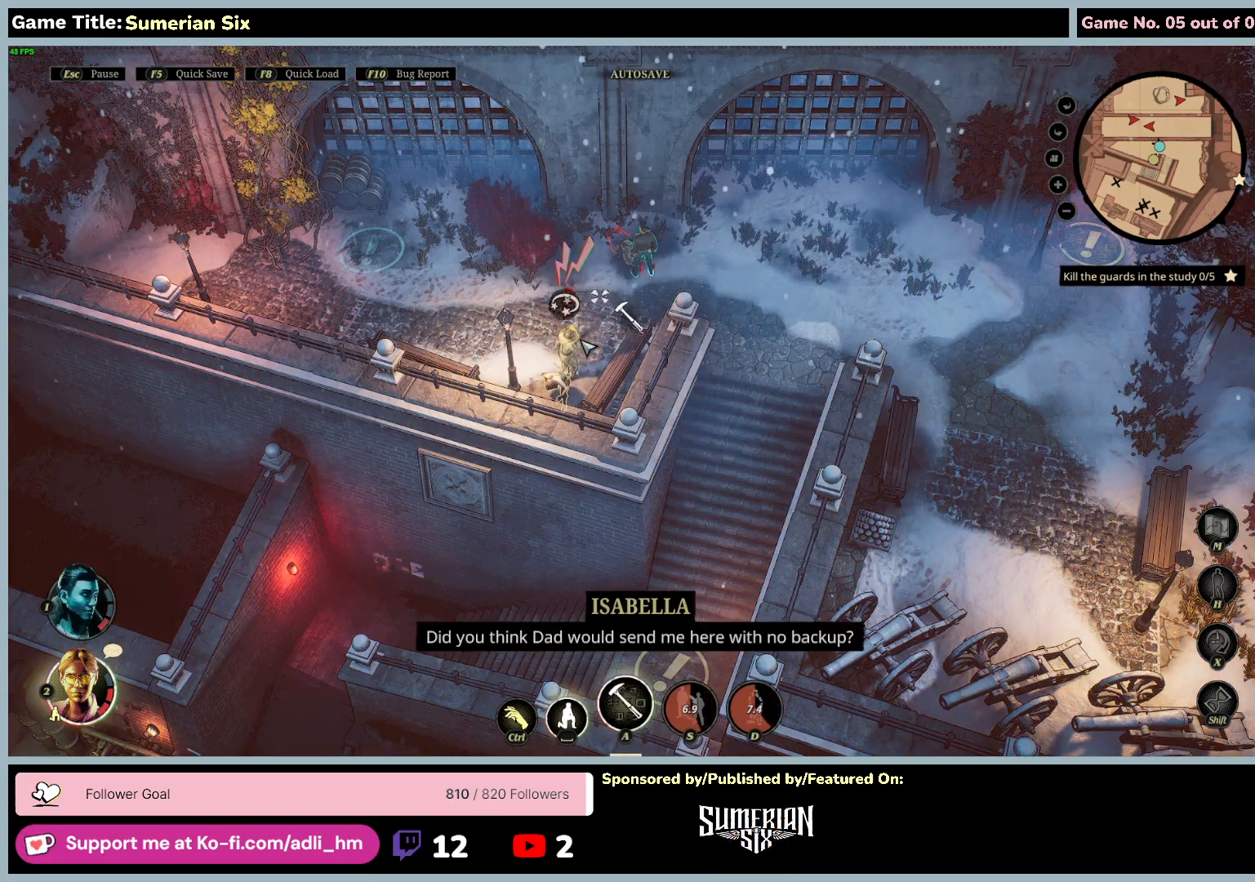
{"keys": [], "mouse": [], "events": []}
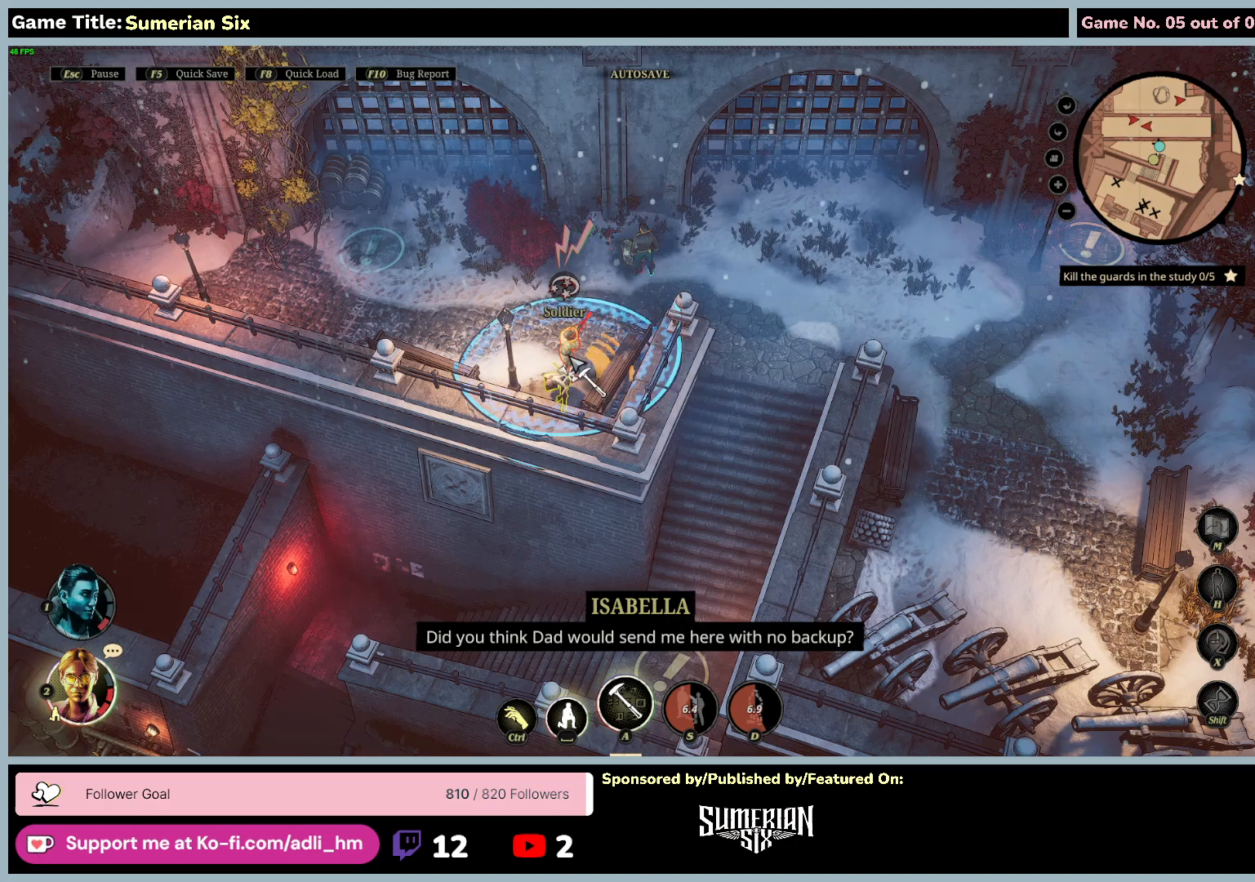
{"keys": ["a"], "mouse": ["left"], "events": [[217, "a", "down"], [350, "mouse_left", "down"]]}
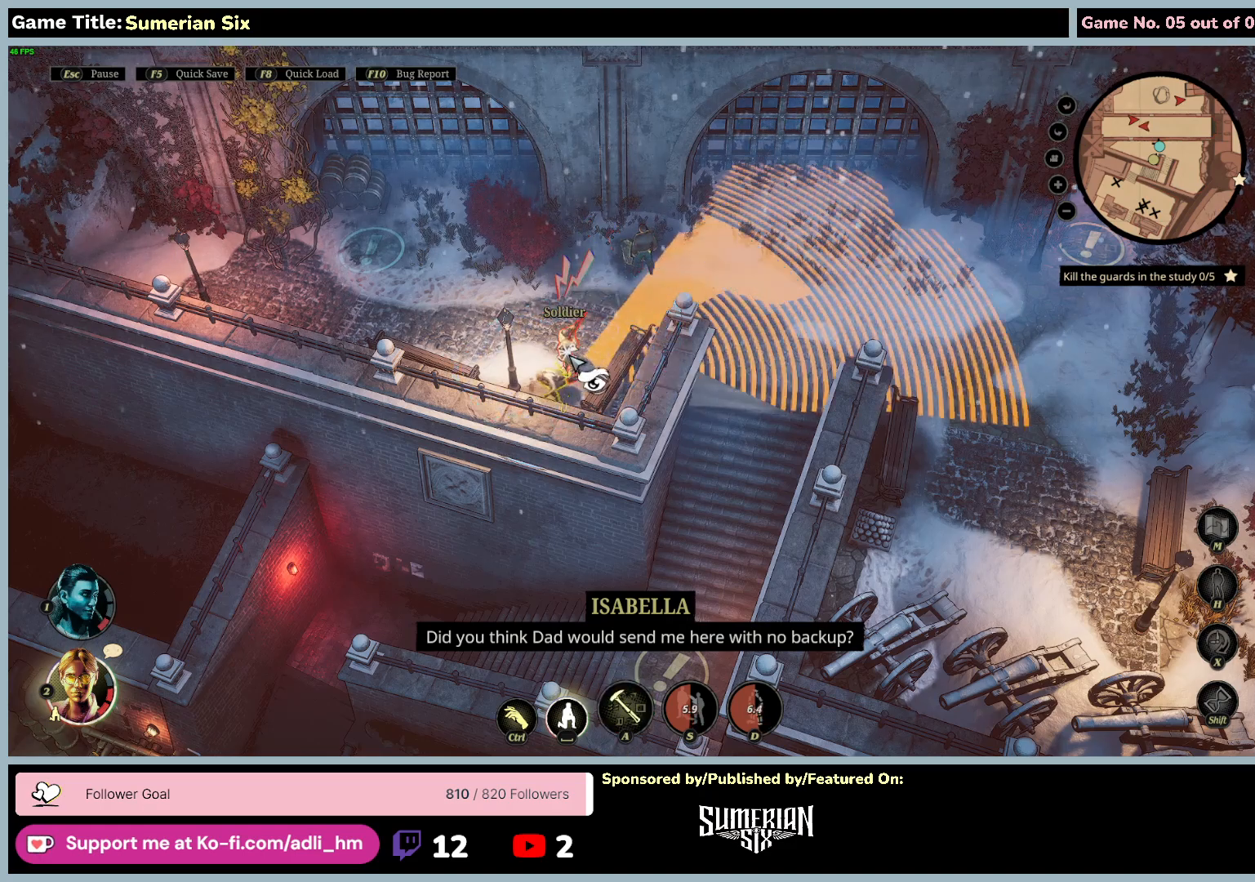
{"keys": [], "mouse": ["left"], "events": [[200, "a", "up"]]}
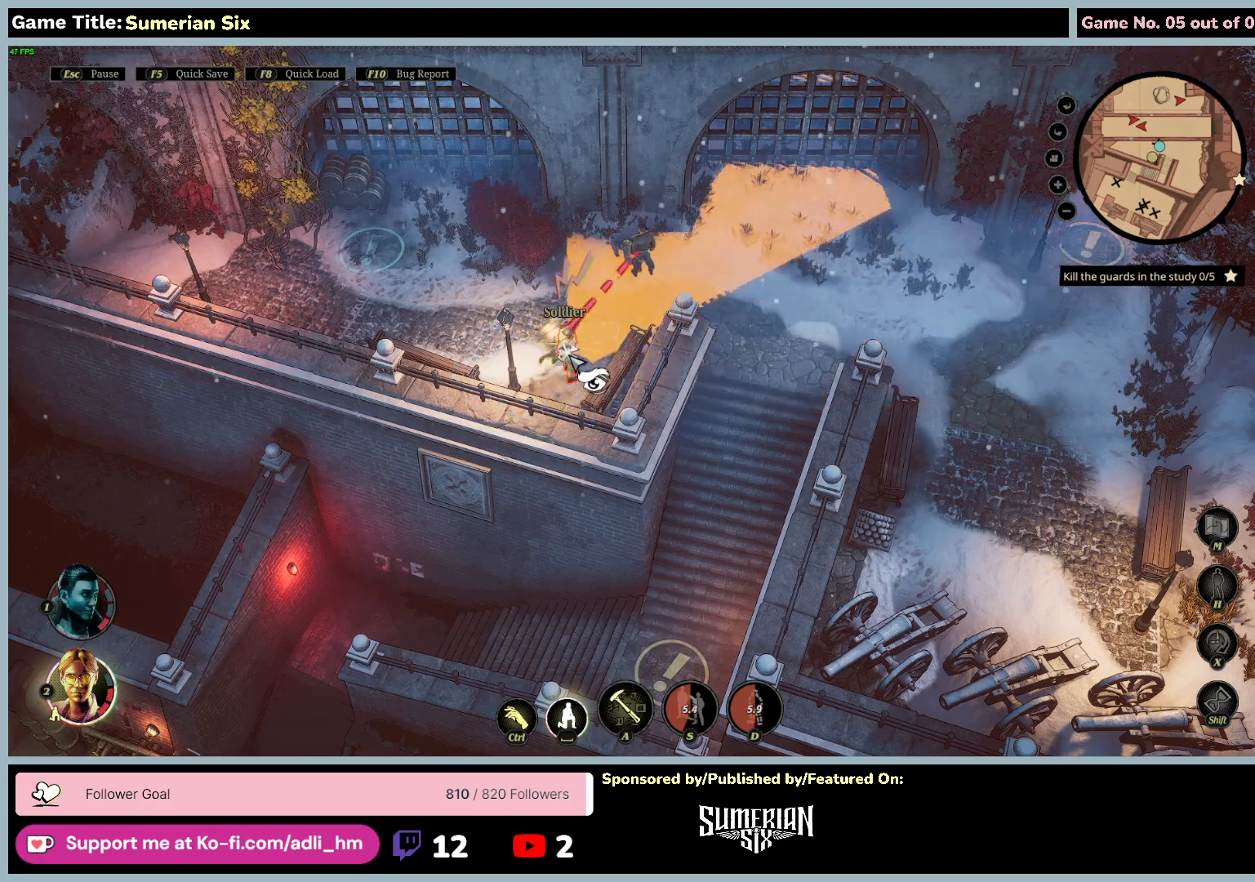
{"keys": [], "mouse": ["left"], "events": []}
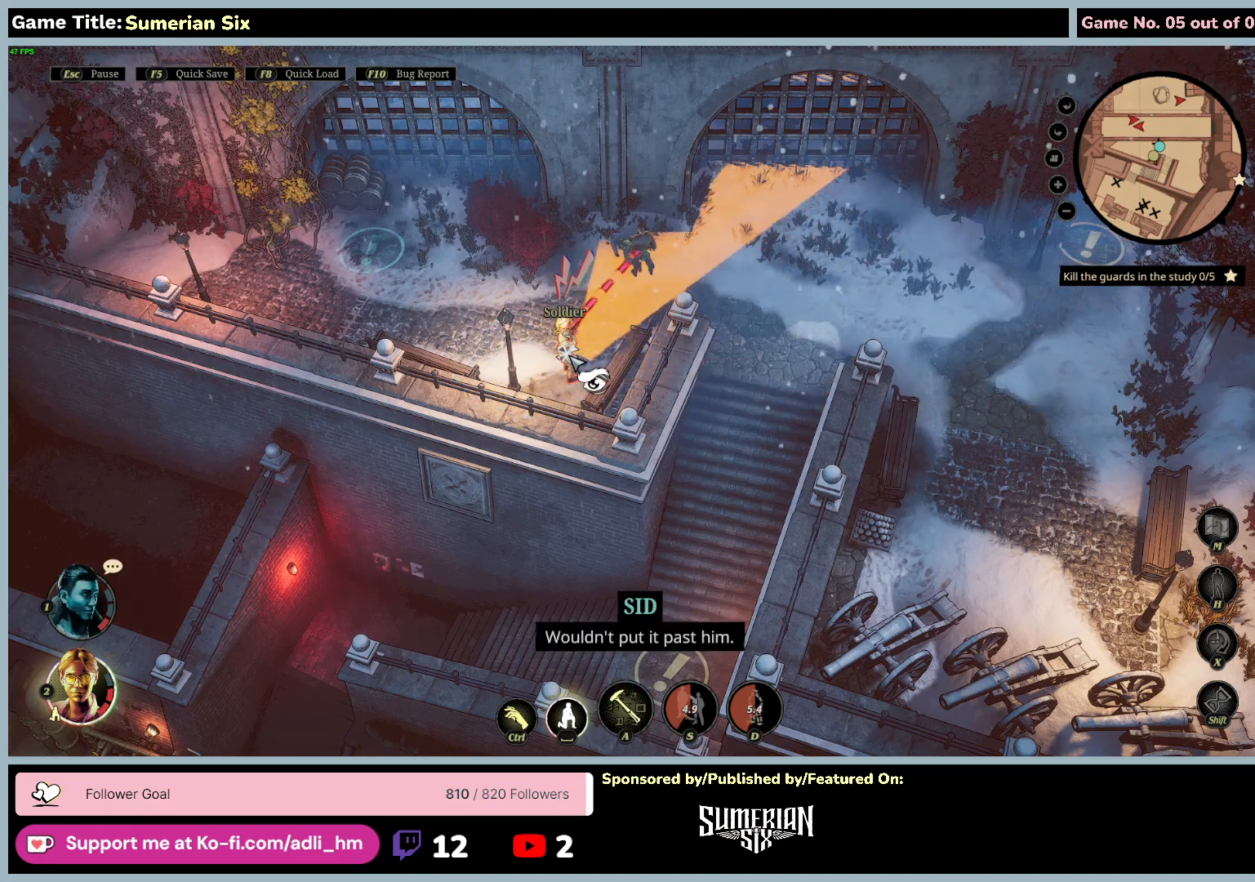
{"keys": ["a"], "mouse": ["left"], "events": [[283, "a", "down"]]}
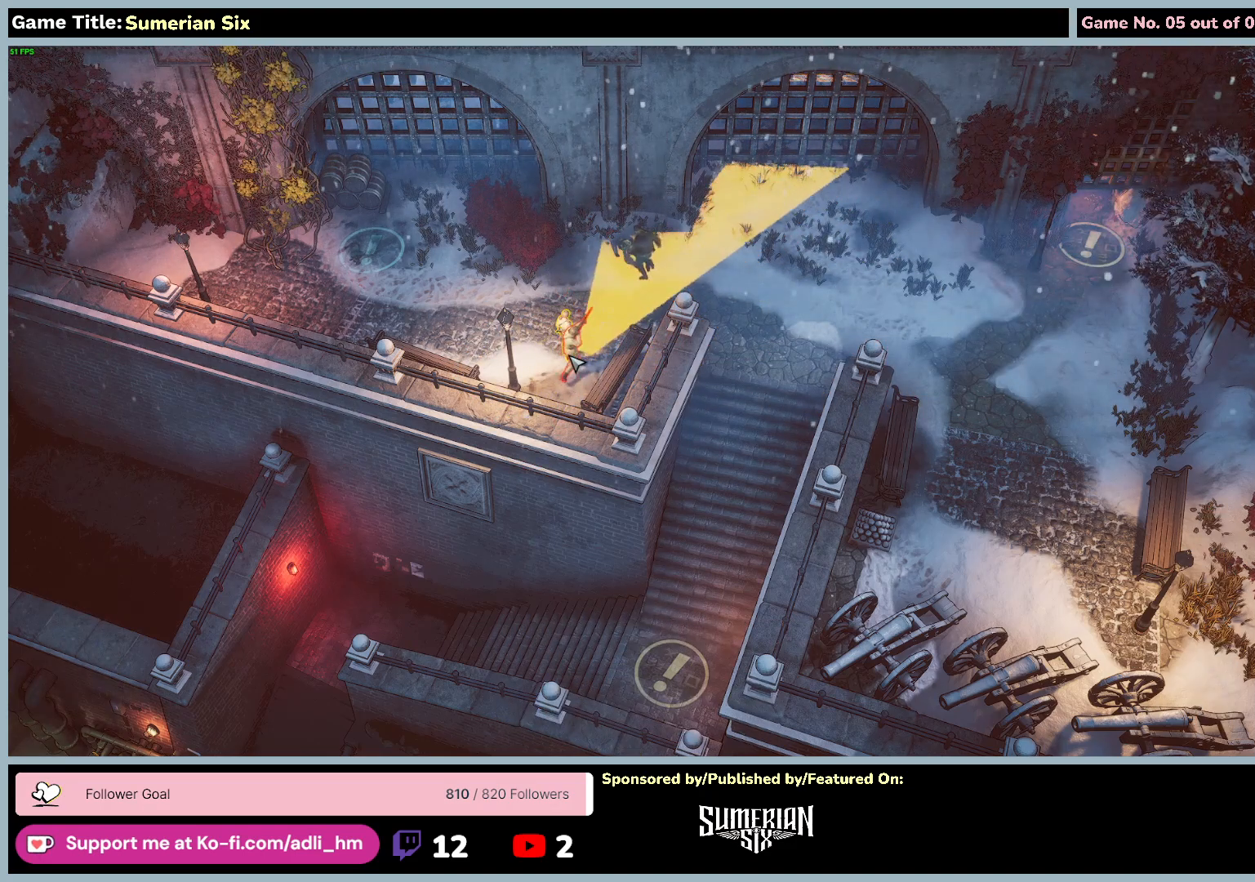
{"keys": [], "mouse": ["left"], "events": [[317, "a", "up"]]}
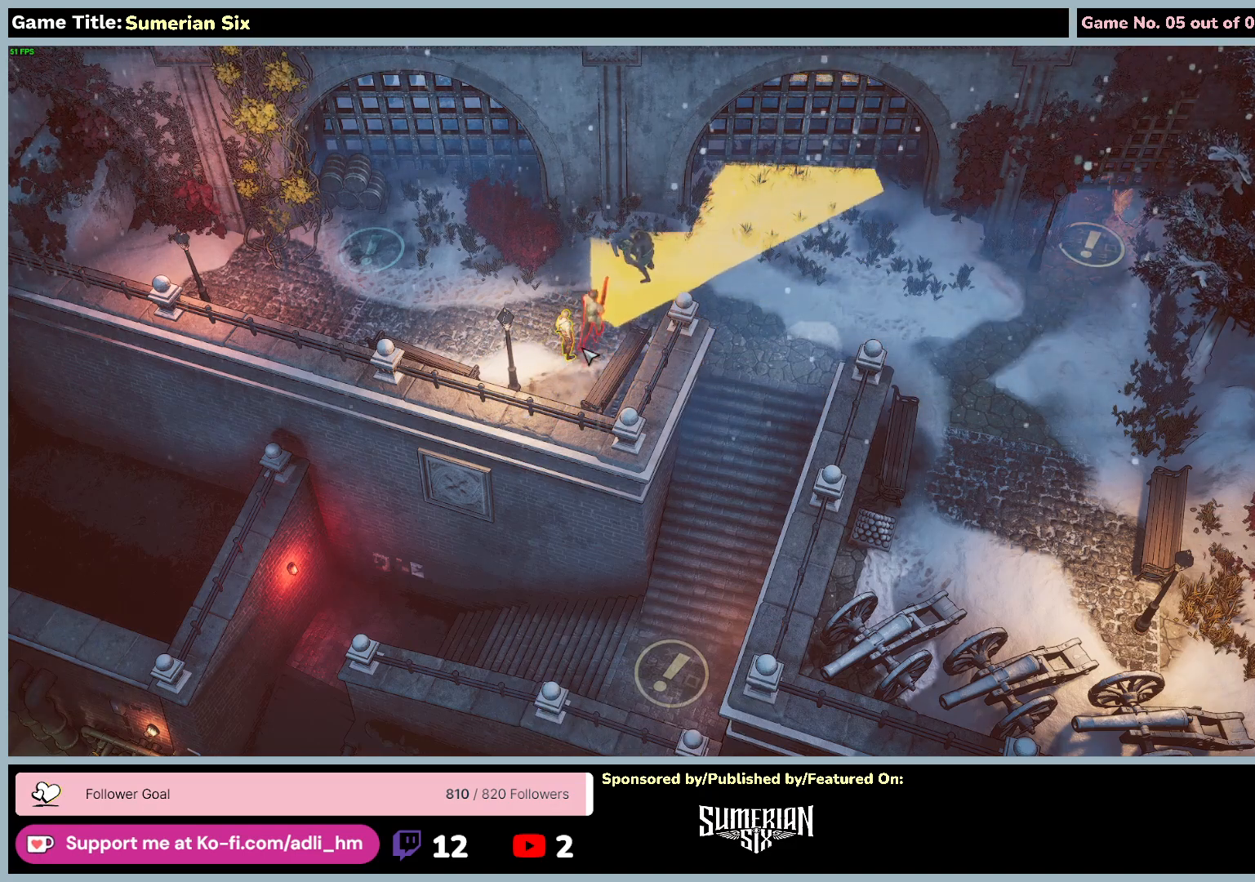
{"keys": [], "mouse": [], "events": [[150, "mouse_left", "up"]]}
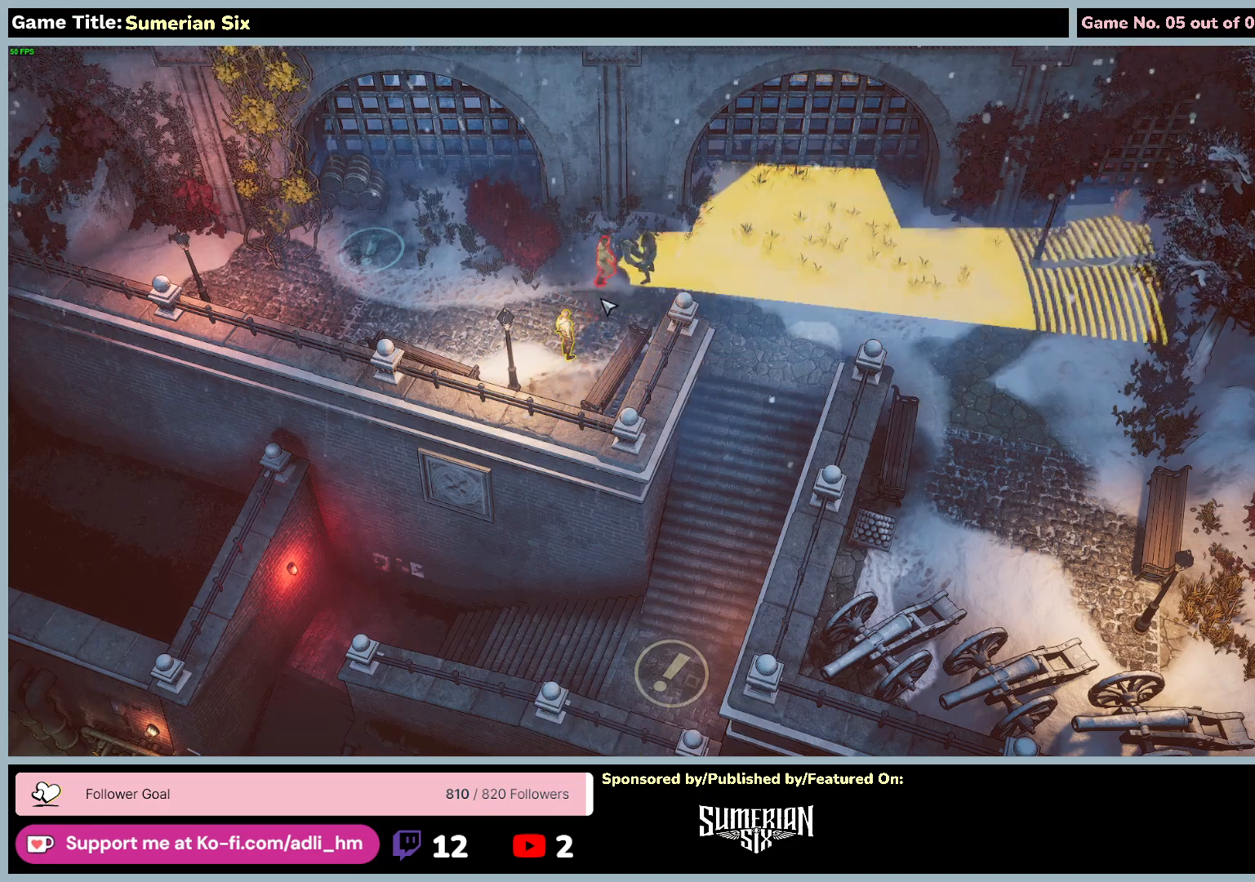
{"keys": [], "mouse": [], "events": []}
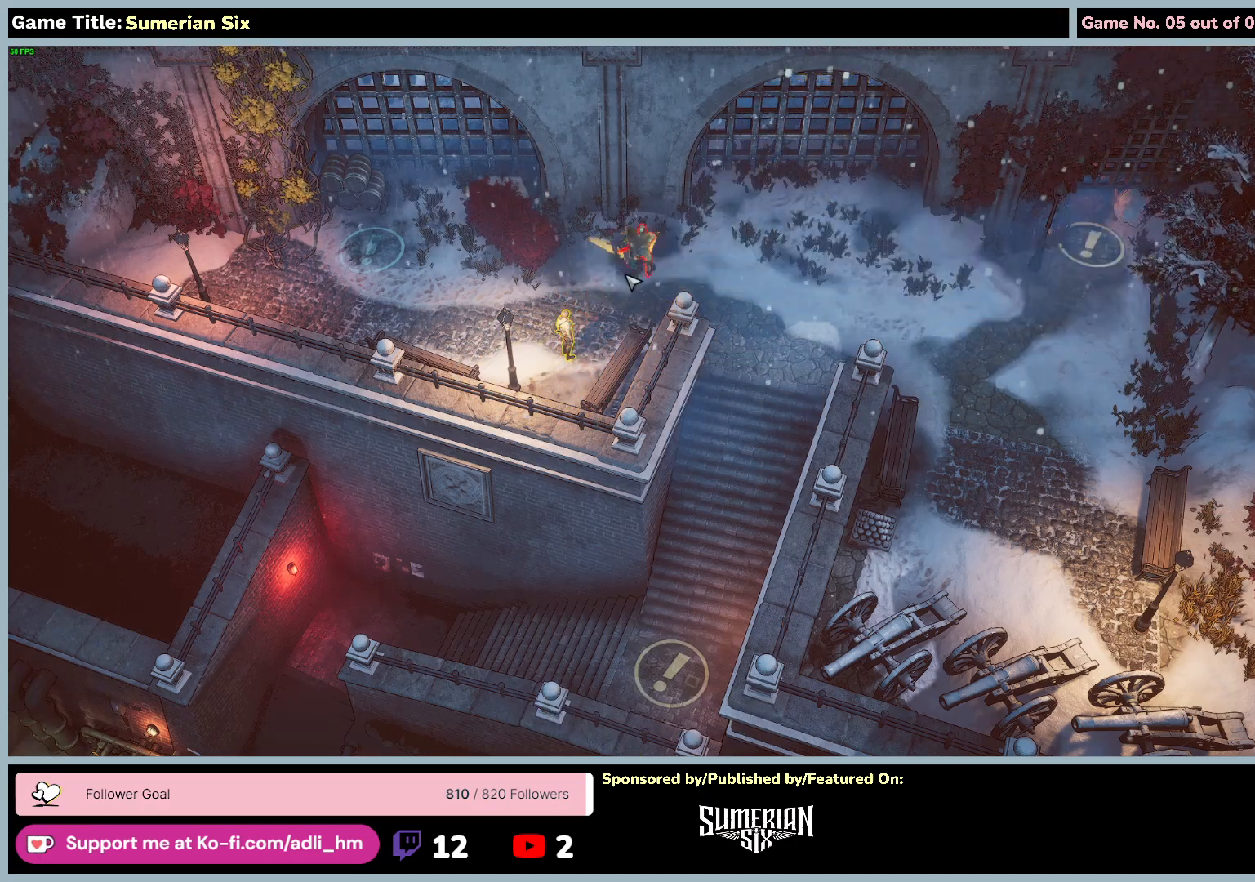
{"keys": [], "mouse": [], "events": []}
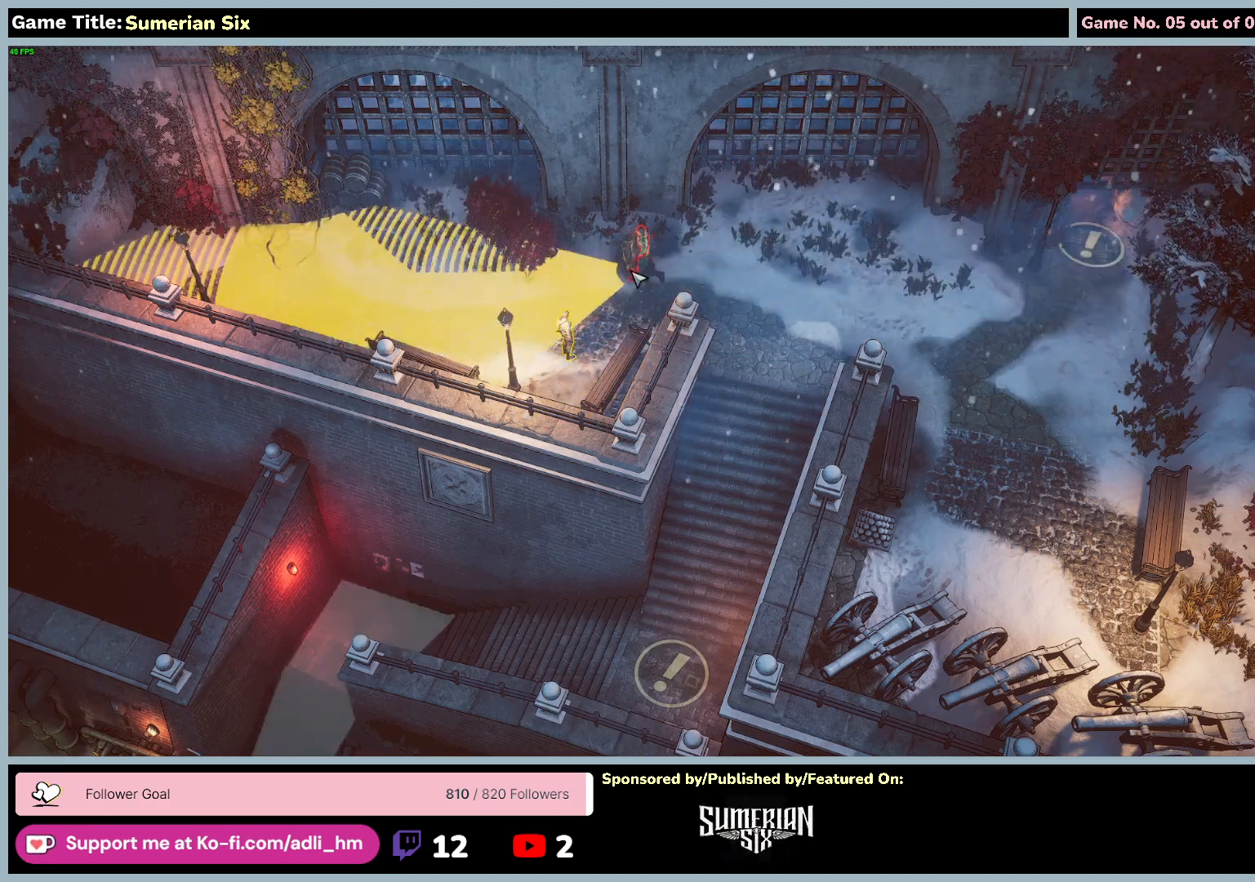
{"keys": [], "mouse": [], "events": []}
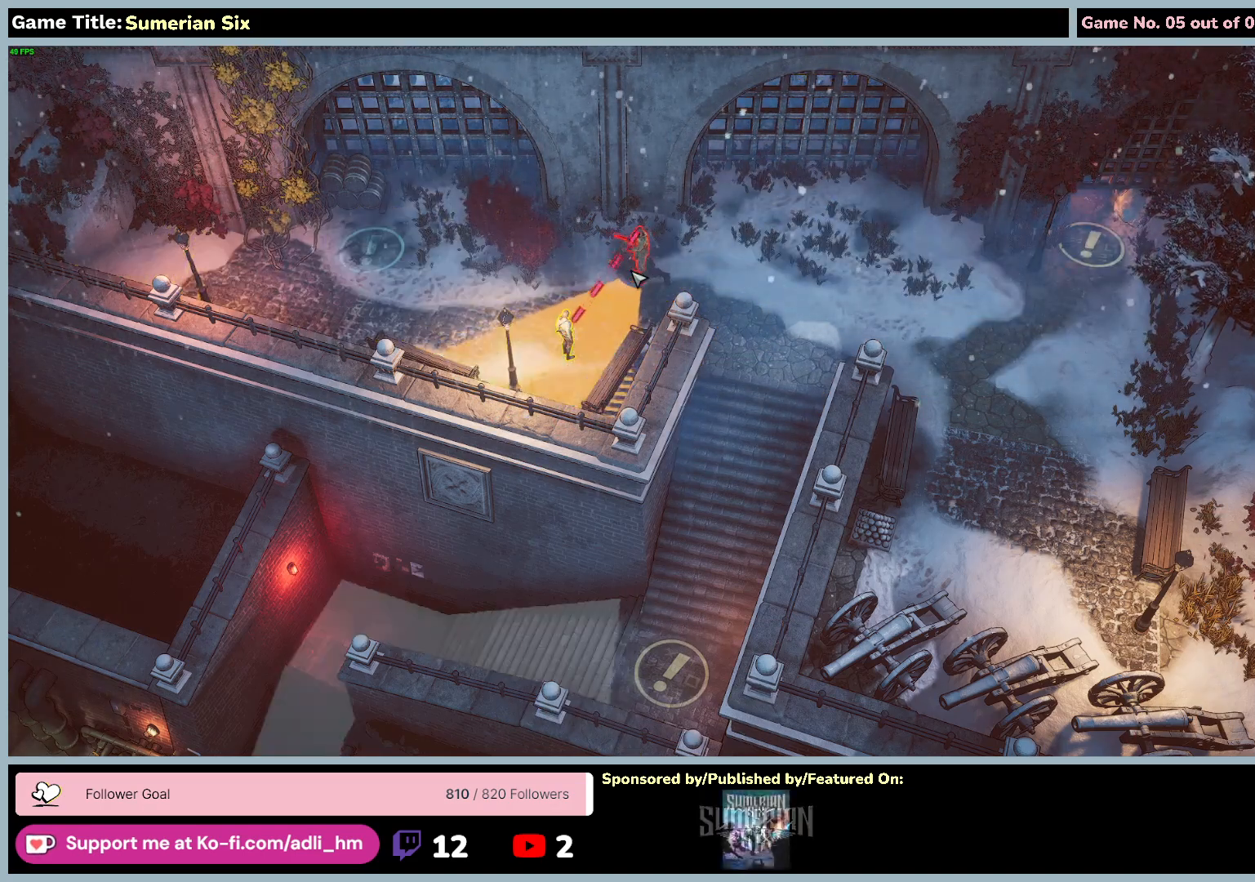
{"keys": [], "mouse": [], "events": []}
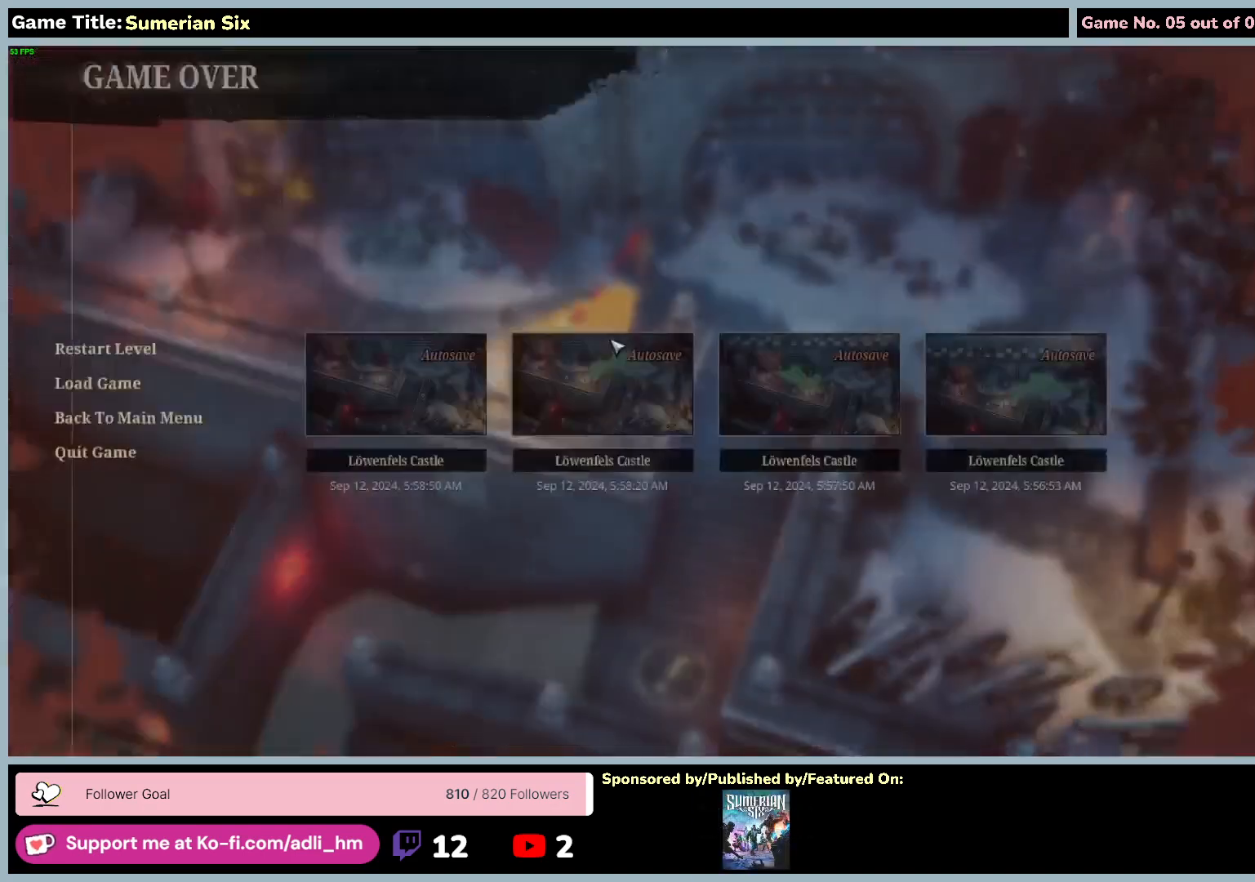
{"keys": [], "mouse": [], "events": []}
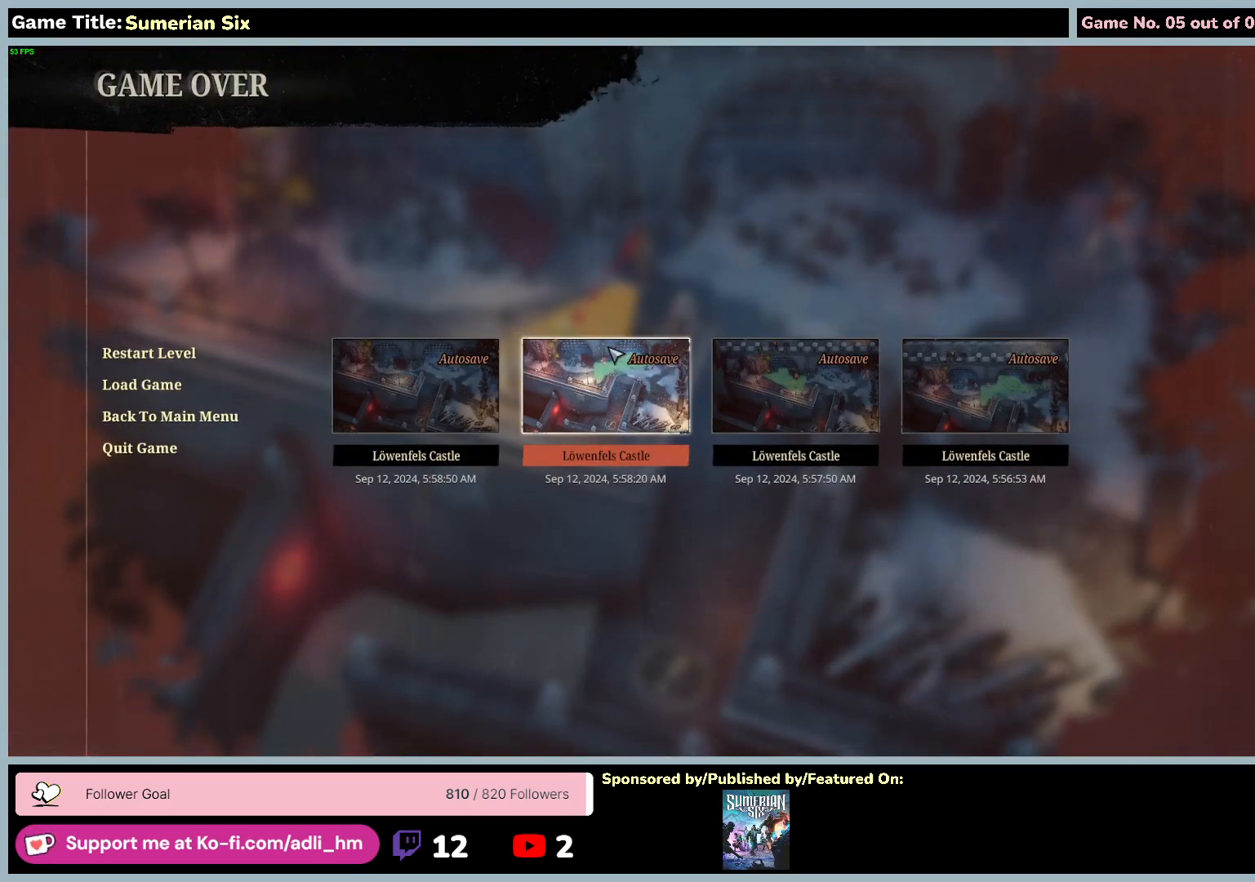
{"keys": [], "mouse": [], "events": []}
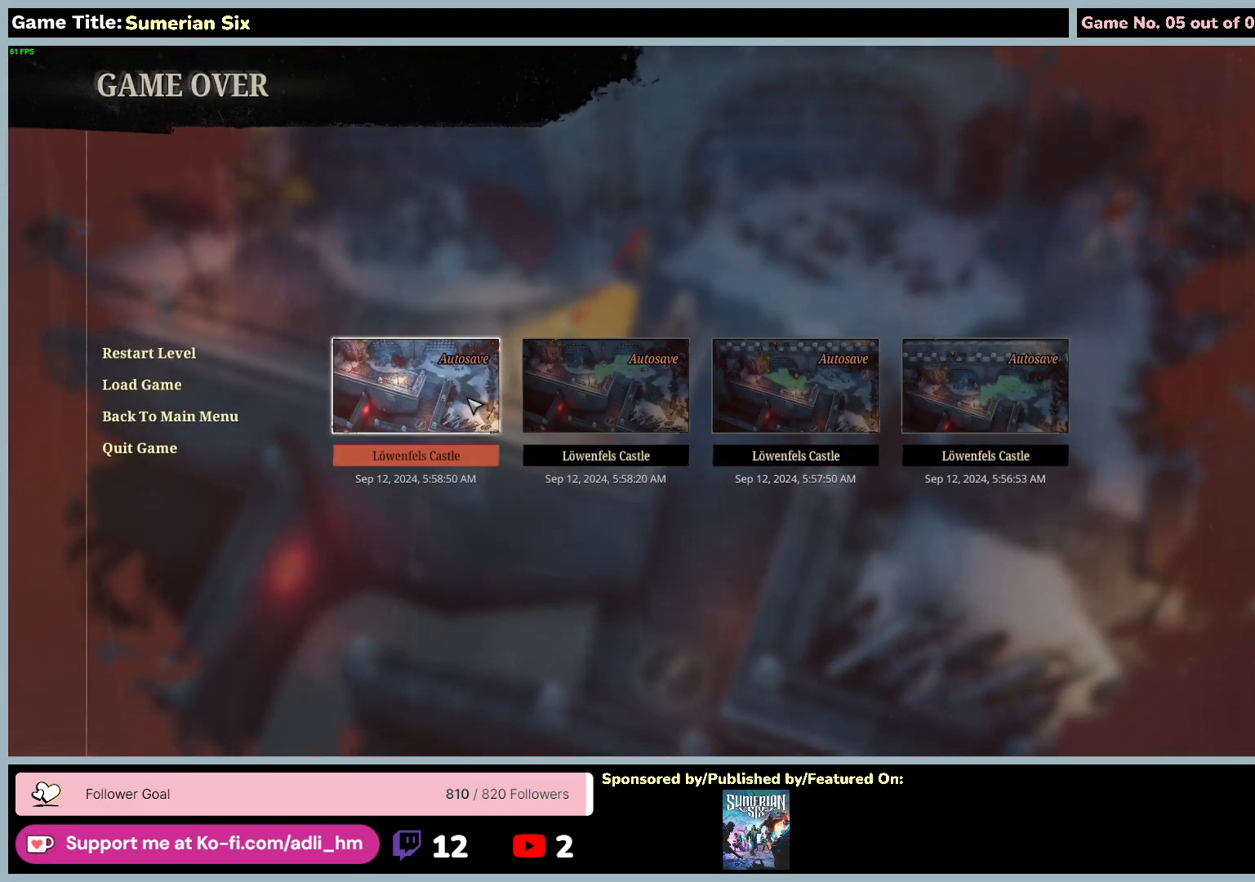
{"keys": [], "mouse": [], "events": [[33, "mouse_left", "down"], [367, "mouse_left", "up"]]}
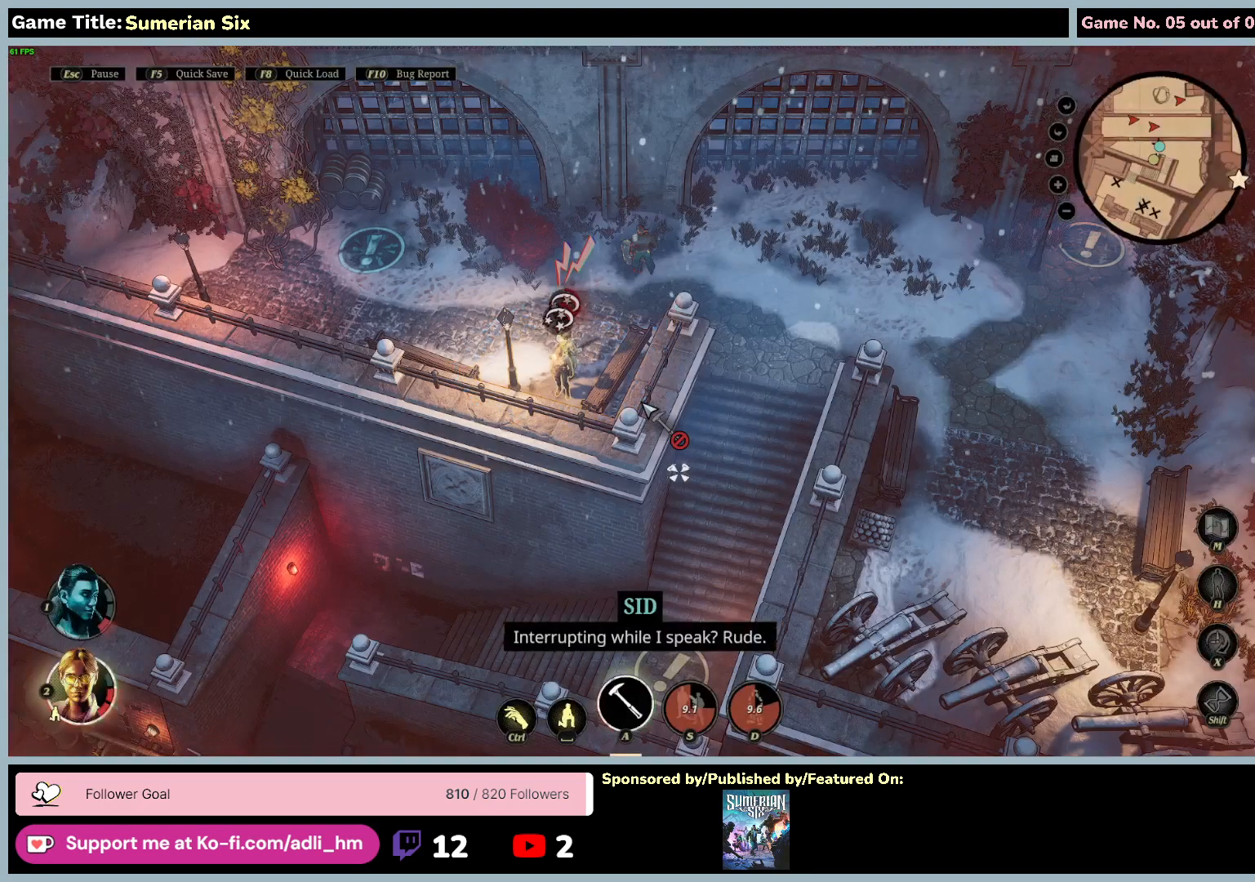
{"keys": [], "mouse": [], "events": []}
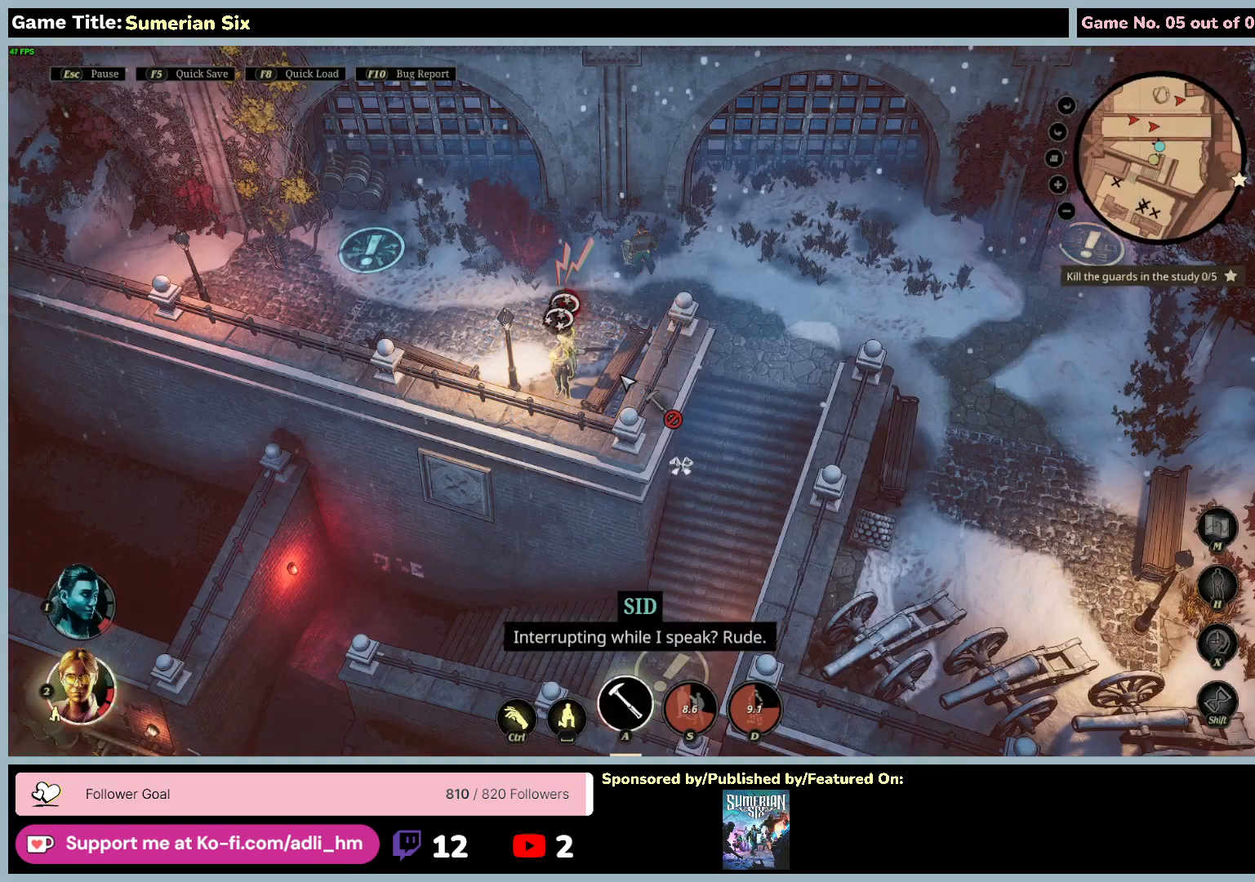
{"keys": [], "mouse": [], "events": []}
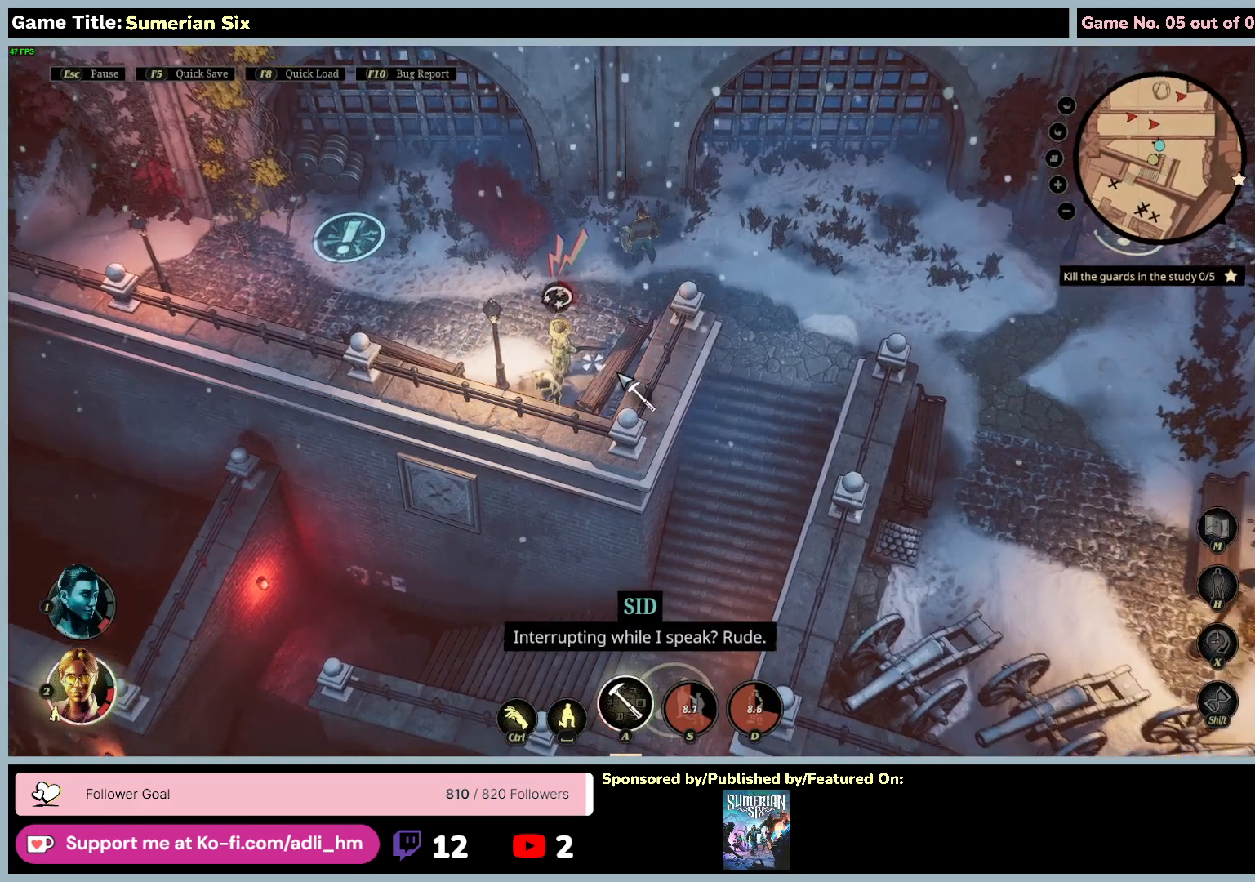
{"keys": ["a"], "mouse": [], "events": [[367, "a", "down"]]}
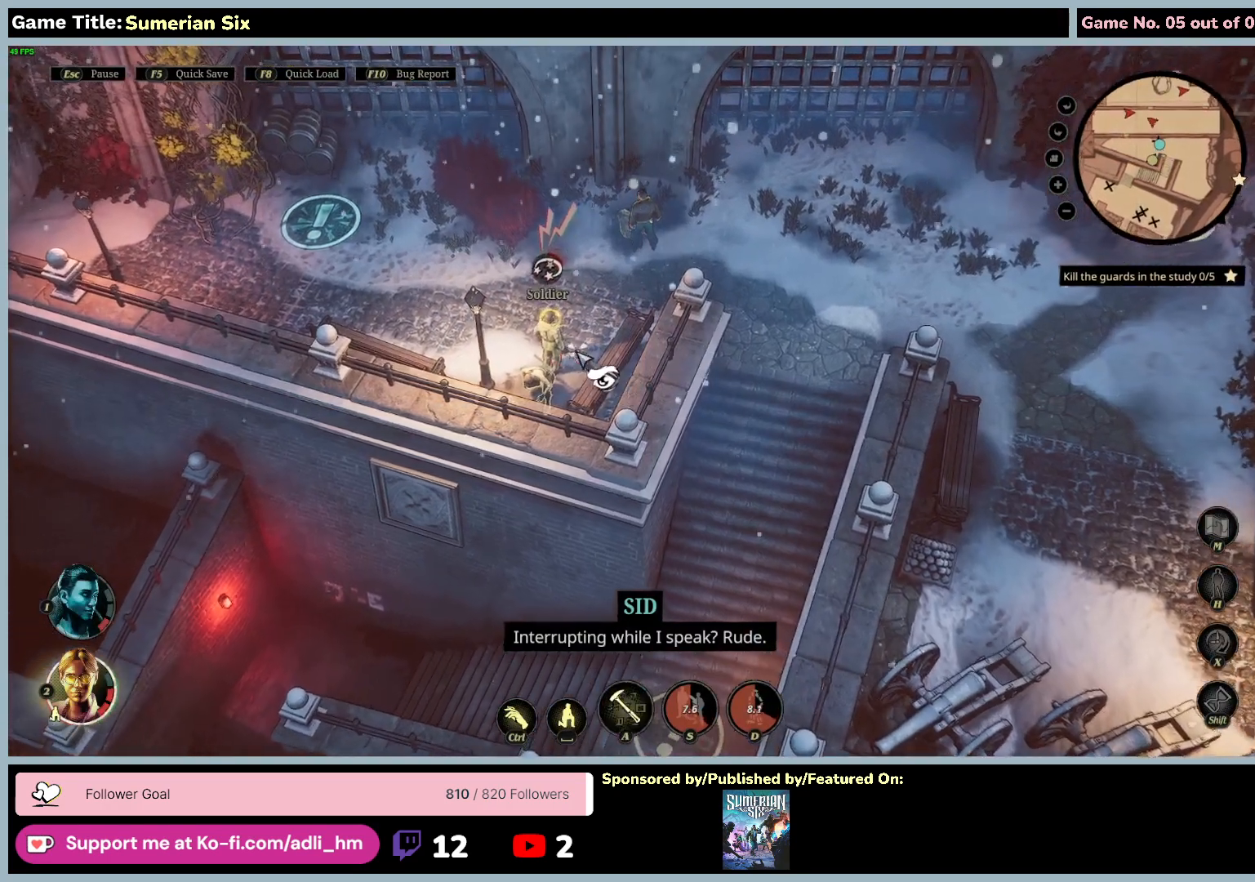
{"keys": [], "mouse": ["left"], "events": [[183, "mouse_left", "down"], [417, "a", "up"]]}
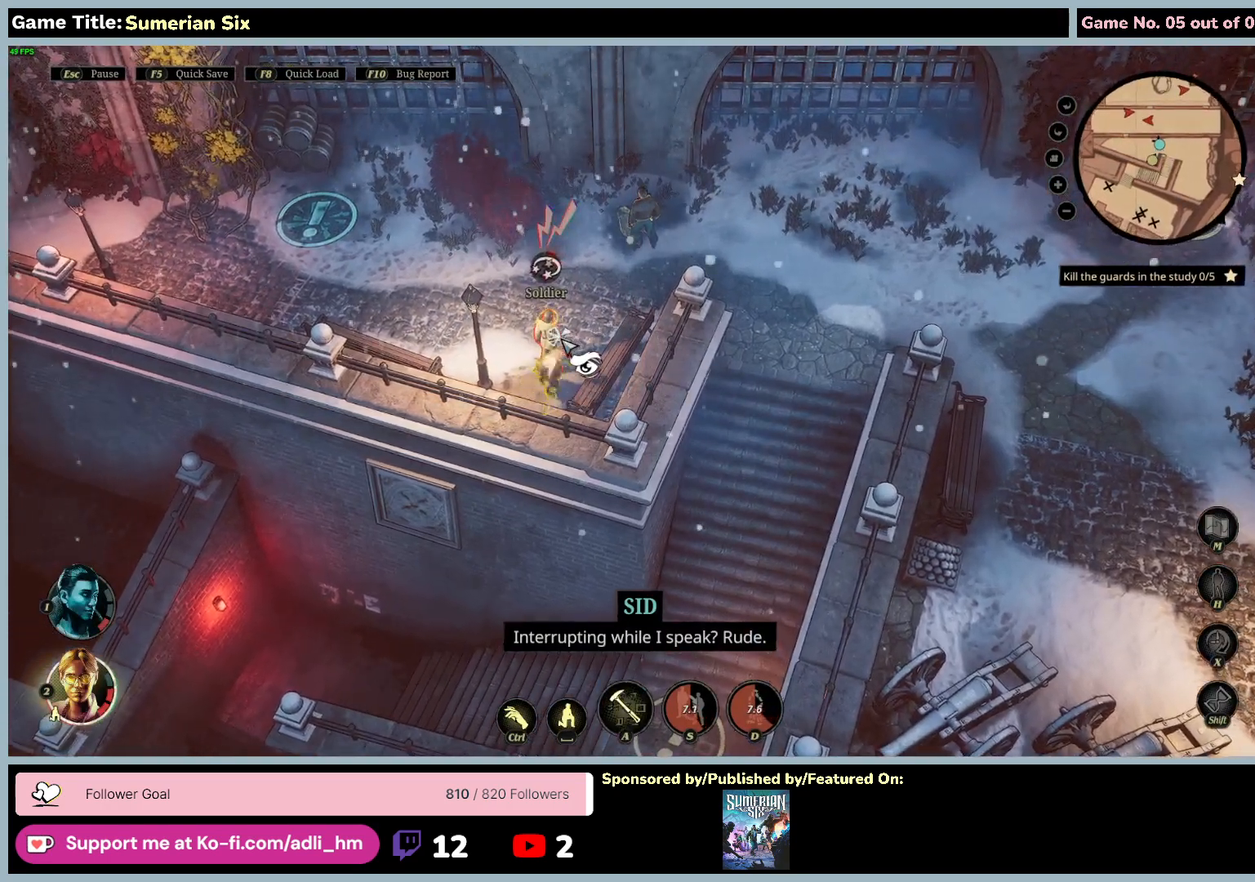
{"keys": [], "mouse": ["left"], "events": []}
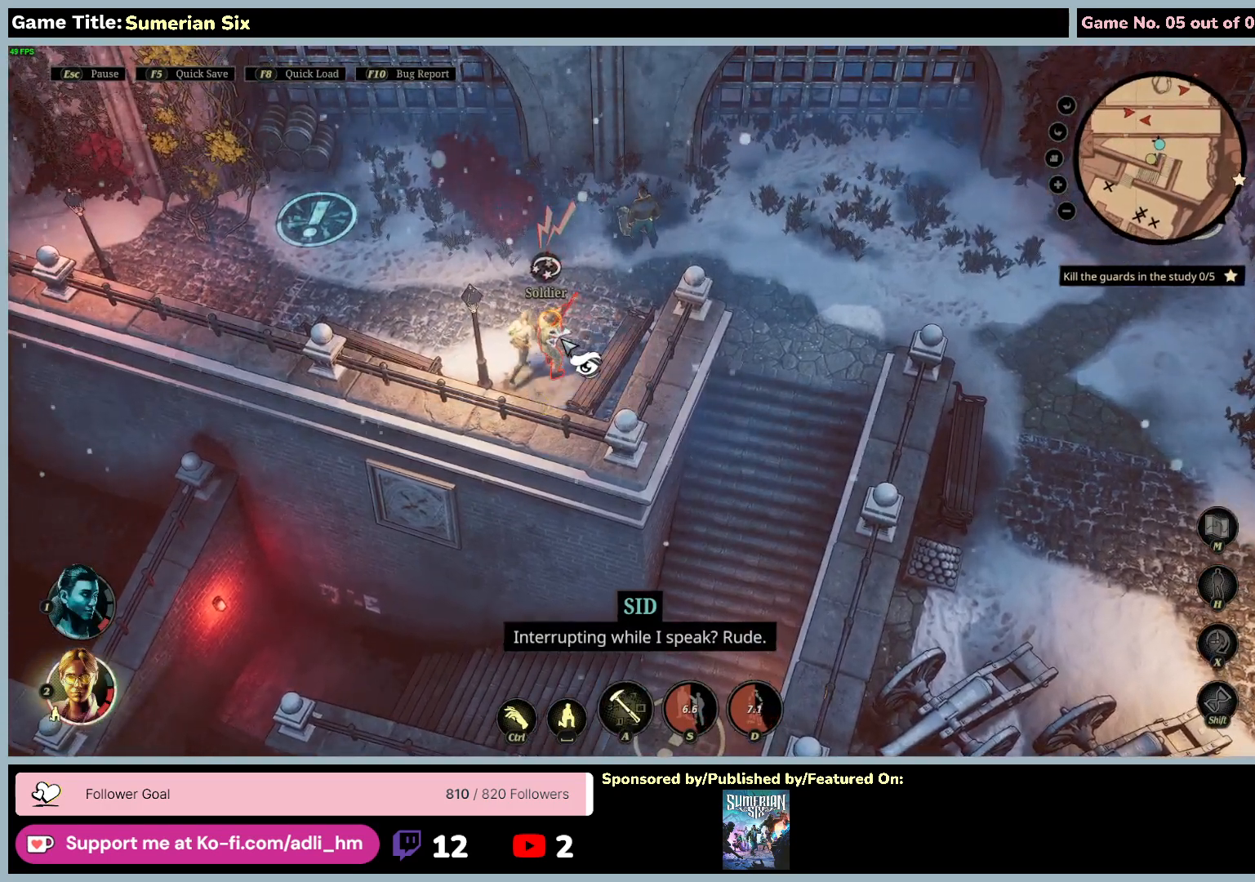
{"keys": ["a"], "mouse": ["left"], "events": [[500, "a", "down"]]}
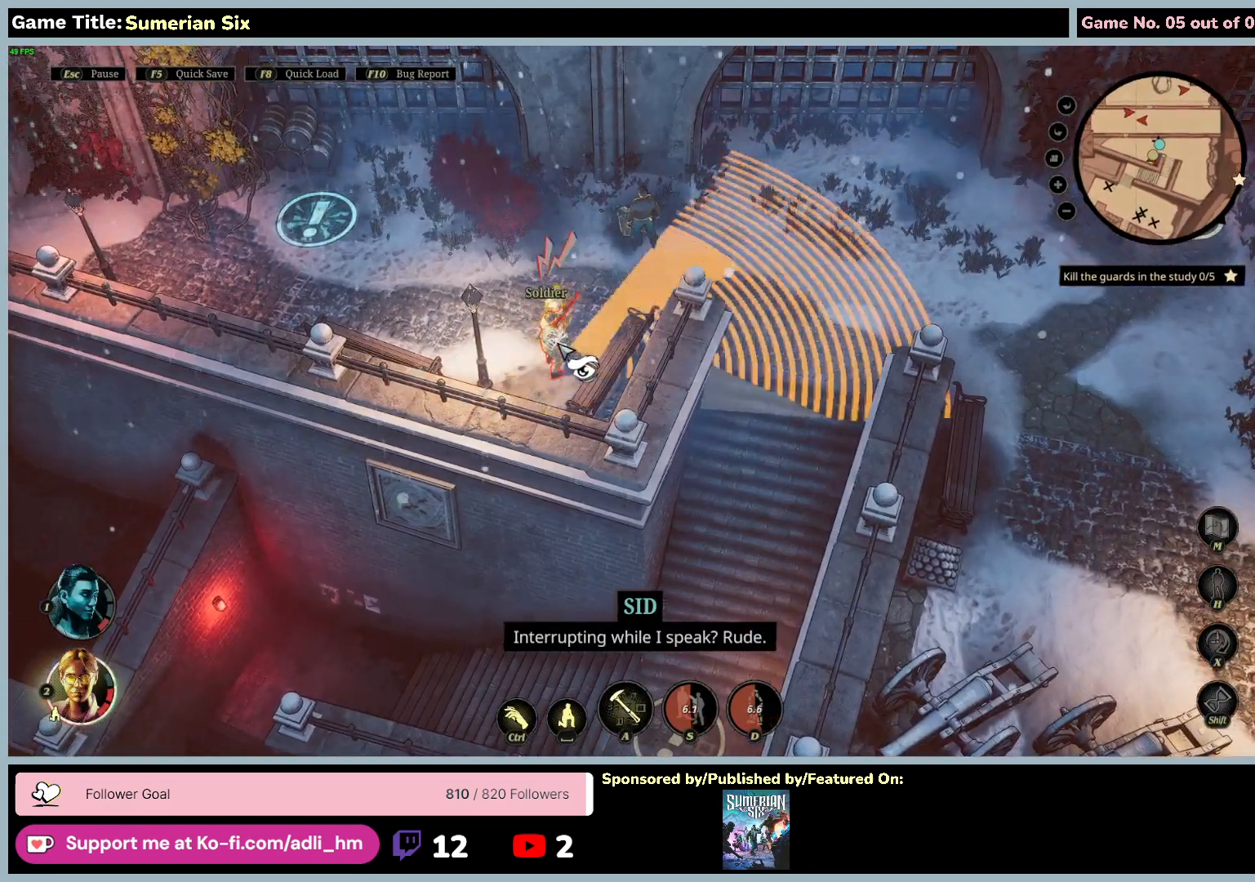
{"keys": ["a"], "mouse": ["left"], "events": []}
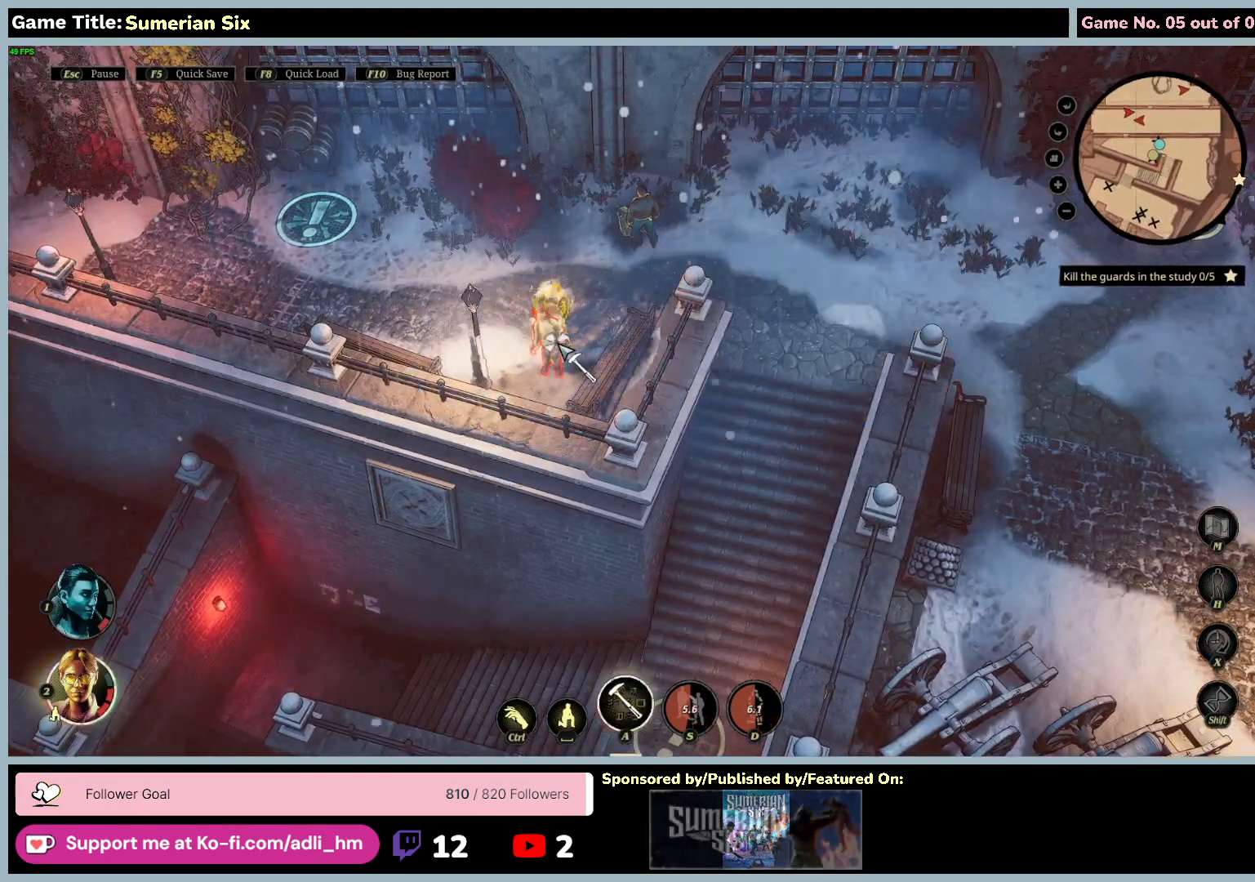
{"keys": [], "mouse": ["left"], "events": [[183, "a", "up"]]}
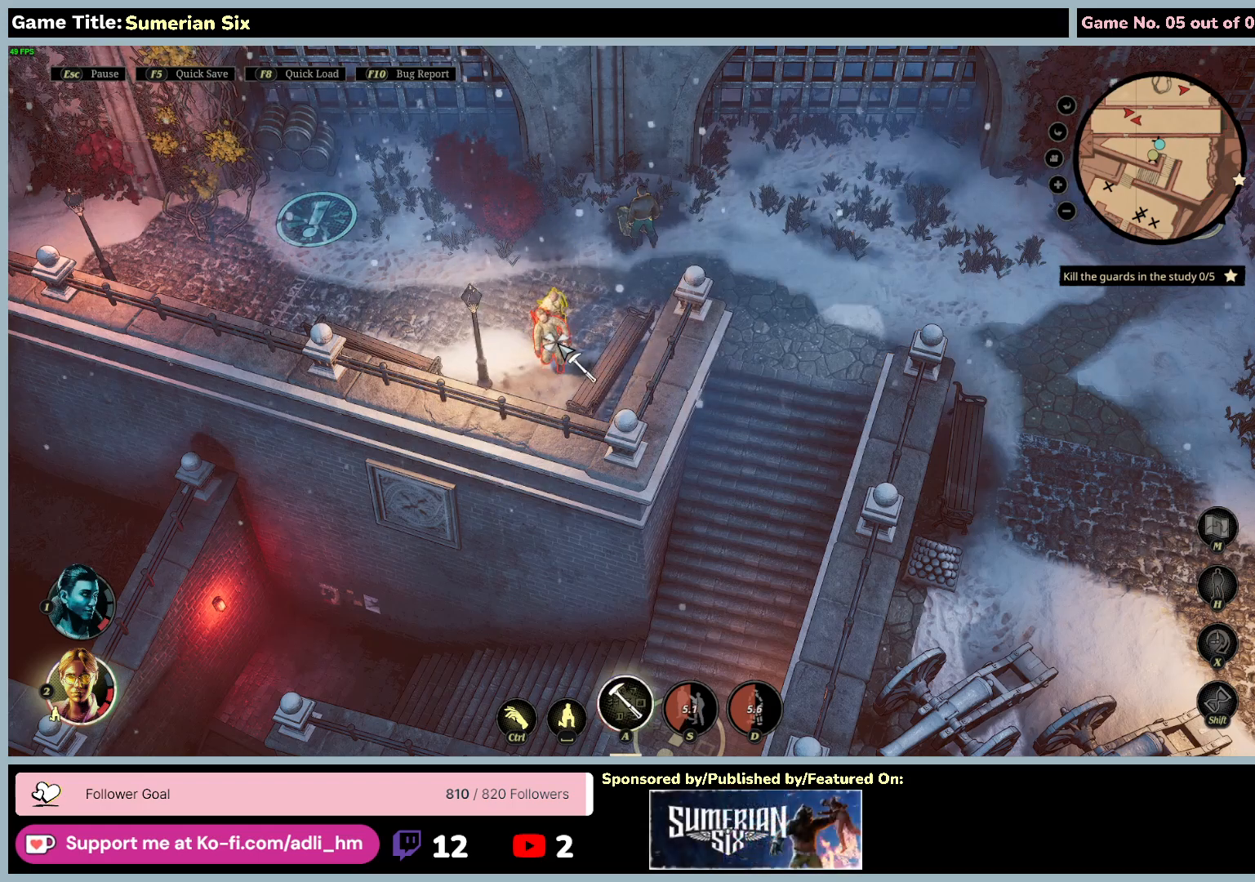
{"keys": [], "mouse": [], "events": [[50, "mouse_left", "up"]]}